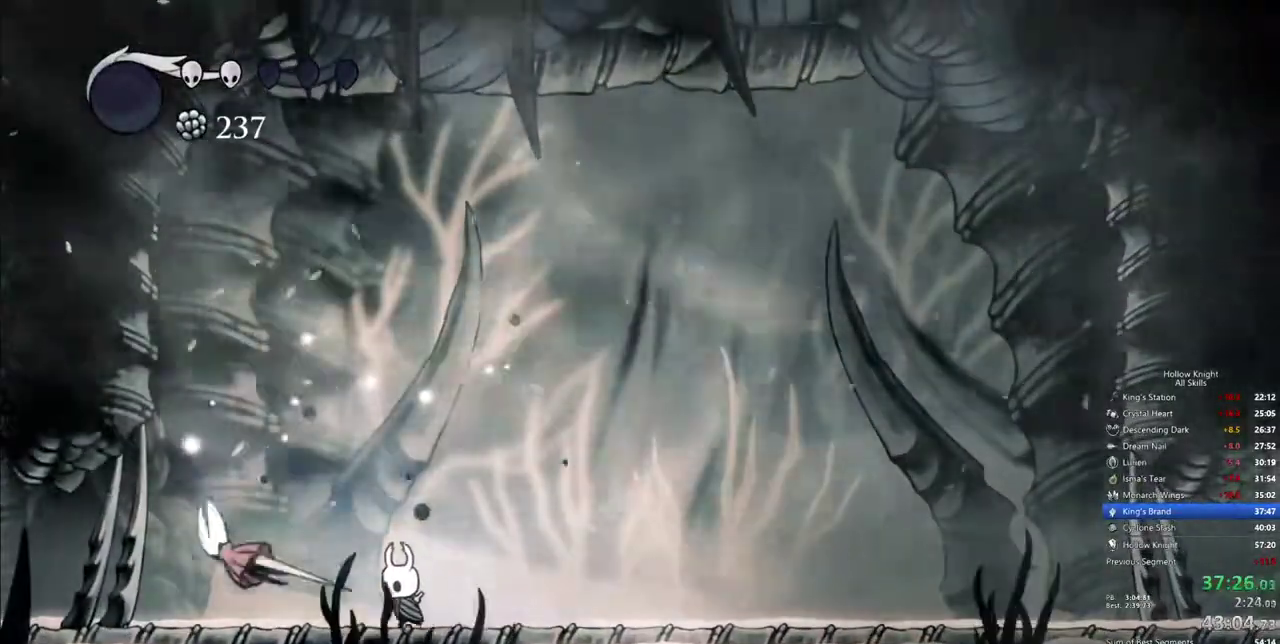
Gameplay with keyboard; each line is a JSON object with the keys held at the frame after it. "events" lists presses ("down") and releases ("up") of "cdash", "dash", "dnail", "down", "heal", "inv", "jump", "left", "nail", "right", "spell" and "up" between this image and that frame as [ms after this image, input, new state], when the widget could be followed in between. No other keys are recorded. Mouse input is not recorded. Key names are as the overlay labels them; some are game actions (e.g. jump) rather than physical keys.
{"keys": [], "events": [[367, "down", "down"], [367, "left", "up"], [467, "down", "up"]]}
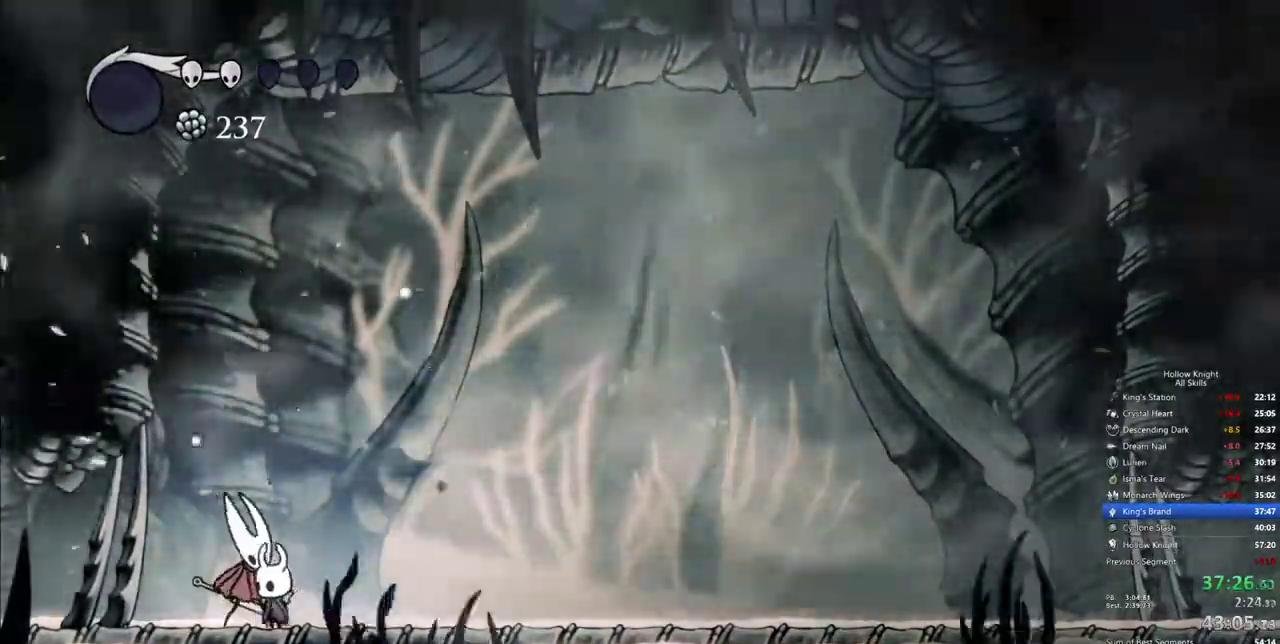
{"keys": [], "events": [[17, "down", "down"], [100, "down", "up"], [150, "down", "down"], [250, "down", "up"], [300, "down", "down"], [384, "down", "up"], [434, "down", "down"], [484, "down", "up"]]}
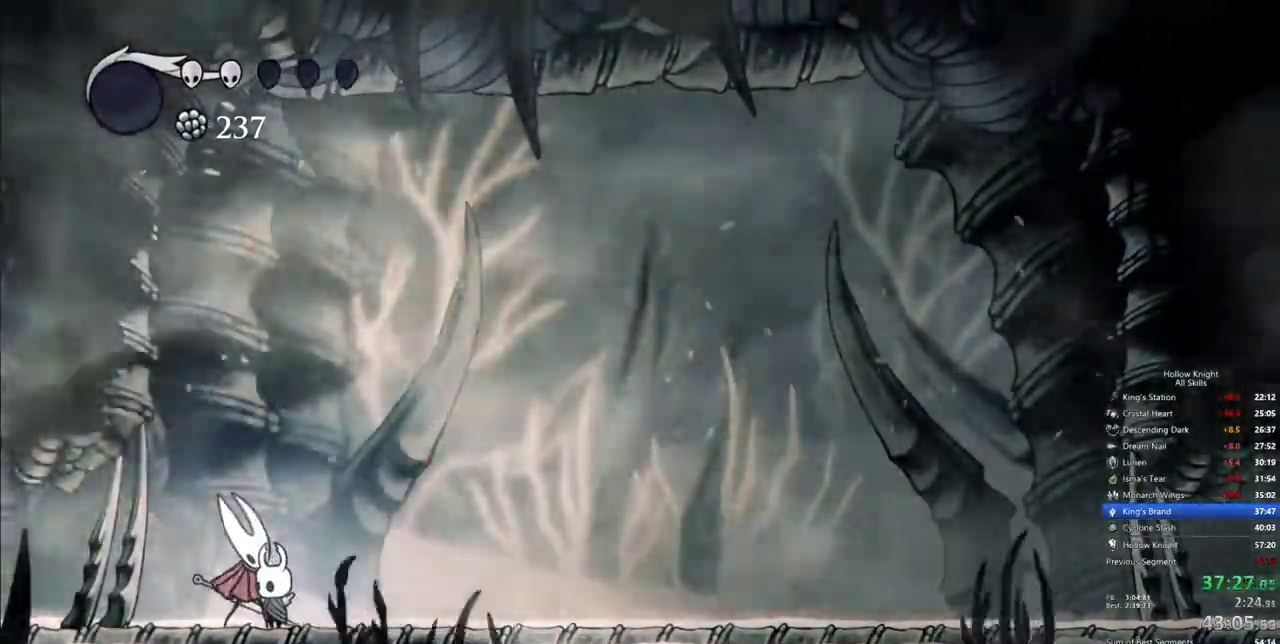
{"keys": ["down"], "events": [[34, "down", "down"], [67, "down", "up"], [117, "down", "down"], [167, "down", "up"], [267, "down", "down"], [300, "down", "up"], [400, "down", "down"], [450, "down", "up"], [500, "down", "down"]]}
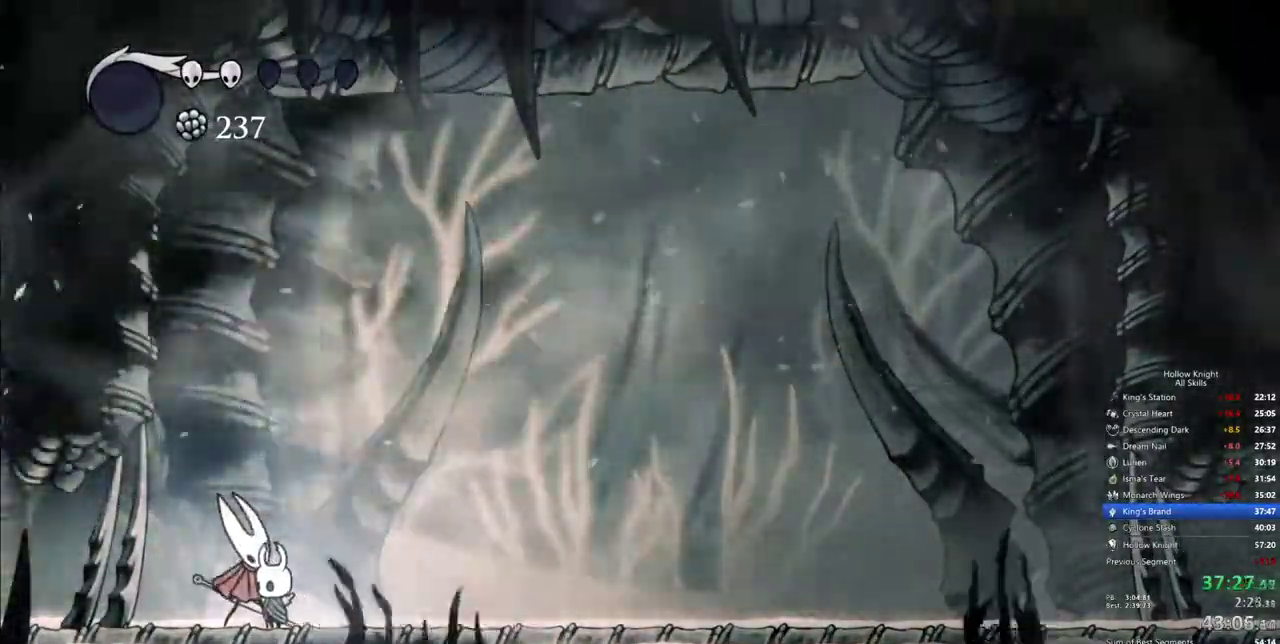
{"keys": ["down"], "events": [[50, "down", "up"], [84, "down", "down"], [134, "down", "up"], [234, "down", "down"], [284, "down", "up"], [467, "down", "down"]]}
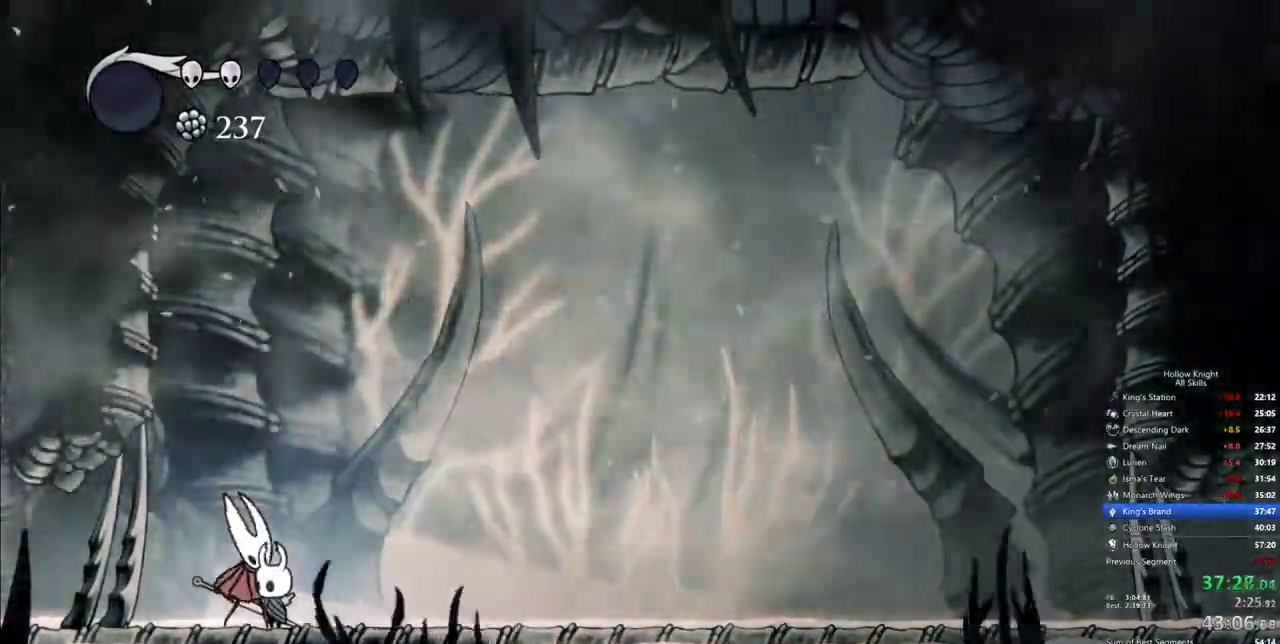
{"keys": ["down"], "events": [[17, "down", "up"], [100, "down", "down"], [150, "down", "up"], [250, "down", "down"], [300, "down", "up"], [384, "down", "down"], [434, "down", "up"], [484, "down", "down"]]}
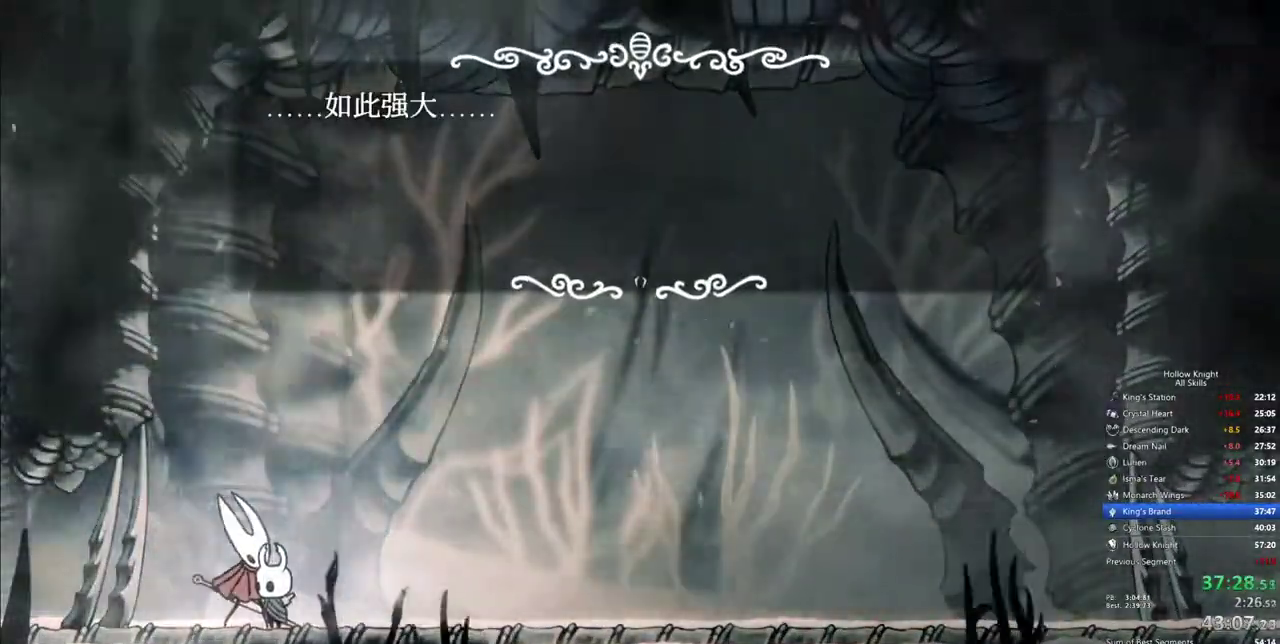
{"keys": ["heal", "jump", "nail"], "events": [[34, "down", "up"], [84, "heal", "down"], [84, "jump", "down"], [117, "jump", "up"], [117, "nail", "down"], [167, "heal", "up"], [167, "jump", "down"], [167, "nail", "up"], [217, "heal", "down"], [267, "heal", "up"], [267, "jump", "up"], [267, "nail", "down"], [317, "jump", "down"], [317, "nail", "up"], [350, "heal", "down"], [350, "jump", "up"], [350, "nail", "down"], [400, "heal", "up"], [400, "jump", "down"], [400, "nail", "up"], [450, "jump", "up"], [500, "heal", "down"], [500, "jump", "down"], [500, "nail", "down"]]}
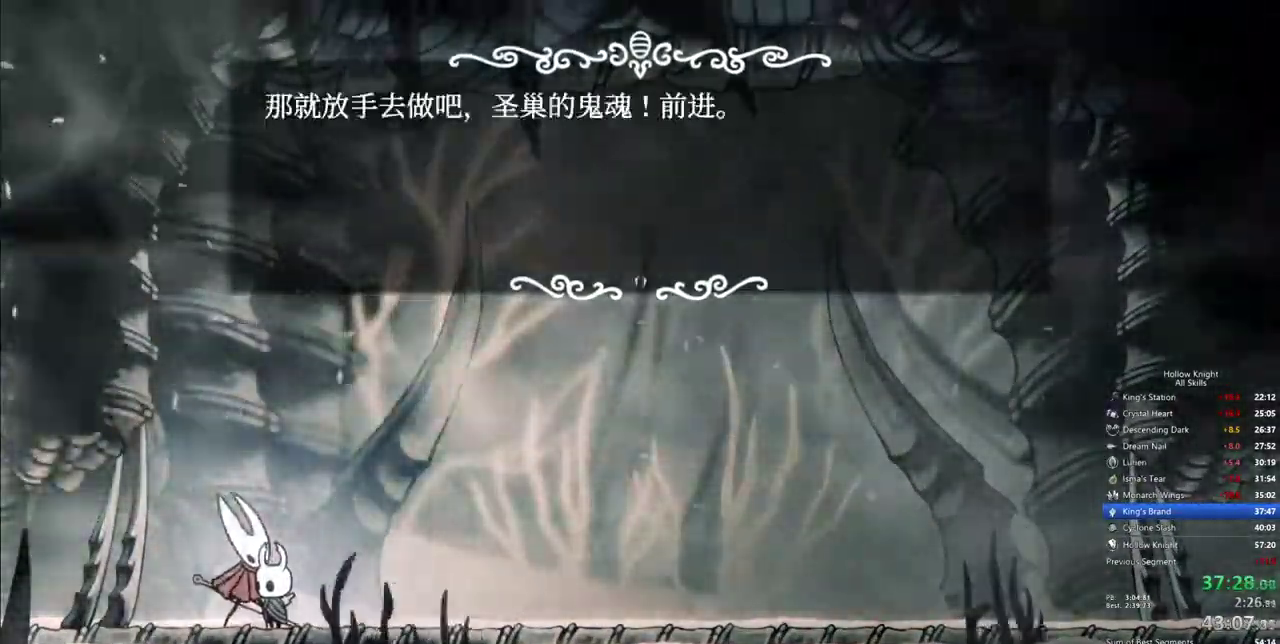
{"keys": ["heal"], "events": [[50, "heal", "up"], [50, "jump", "up"], [84, "heal", "down"], [84, "jump", "down"], [134, "heal", "up"], [134, "jump", "up"], [134, "nail", "up"], [234, "heal", "down"], [234, "jump", "down"], [284, "heal", "up"], [284, "jump", "up"], [317, "heal", "down"], [317, "jump", "down"], [317, "nail", "down"], [367, "heal", "up"], [367, "jump", "up"], [367, "nail", "up"], [417, "heal", "down"], [417, "jump", "down"], [417, "nail", "down"], [467, "jump", "up"], [467, "nail", "up"]]}
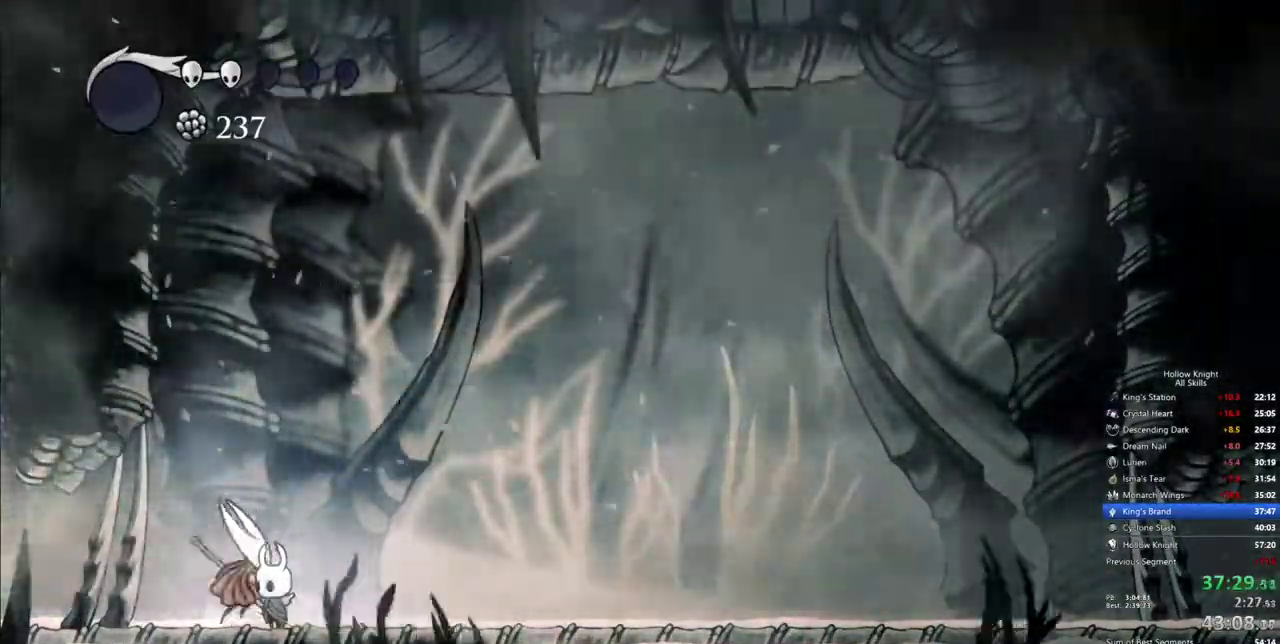
{"keys": ["dash", "right"], "events": [[17, "heal", "up"], [100, "right", "down"], [434, "dash", "down"]]}
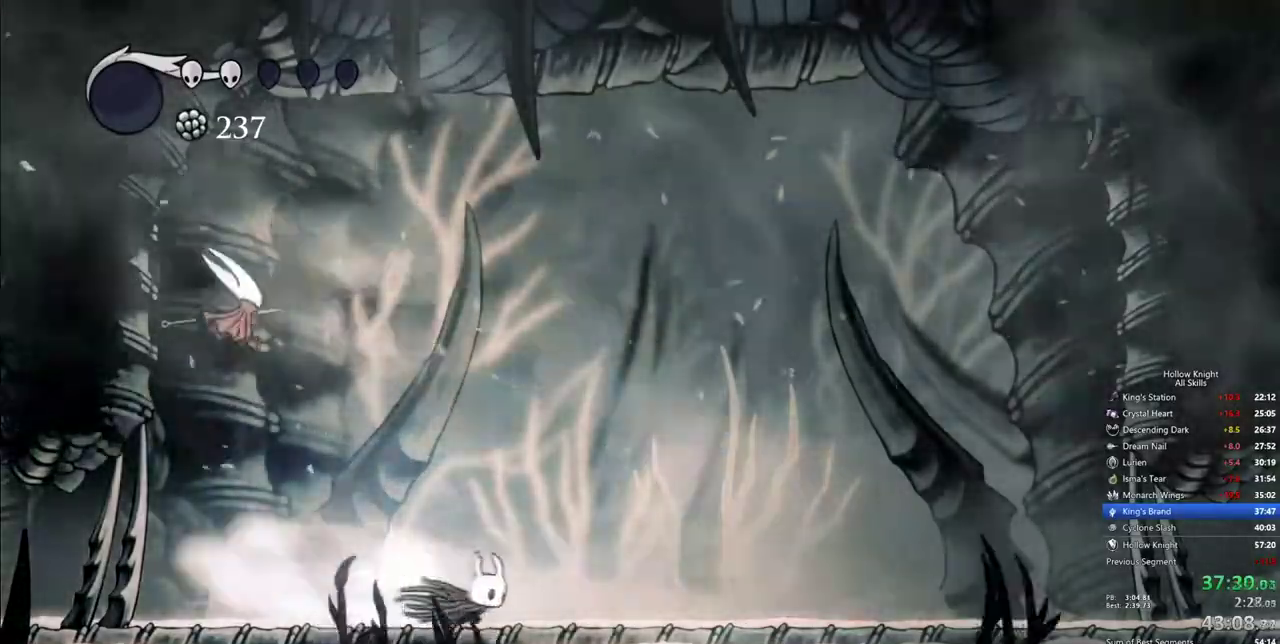
{"keys": ["dash", "right"], "events": [[34, "dash", "up"], [500, "dash", "down"]]}
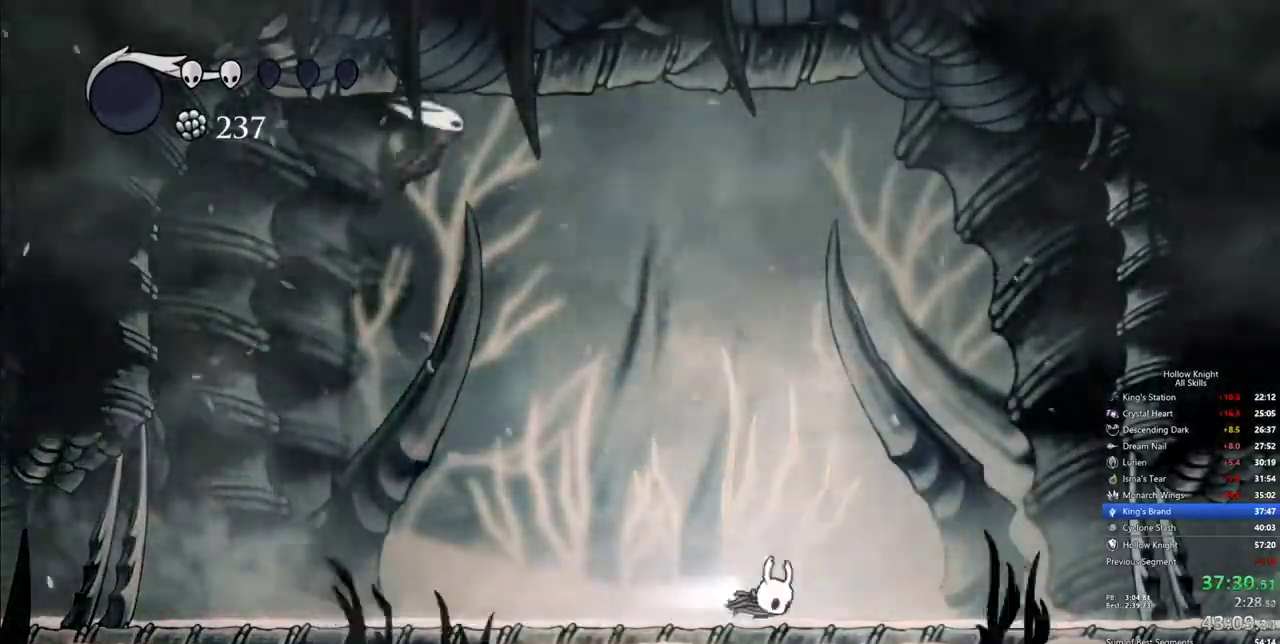
{"keys": ["right"], "events": [[134, "dash", "up"]]}
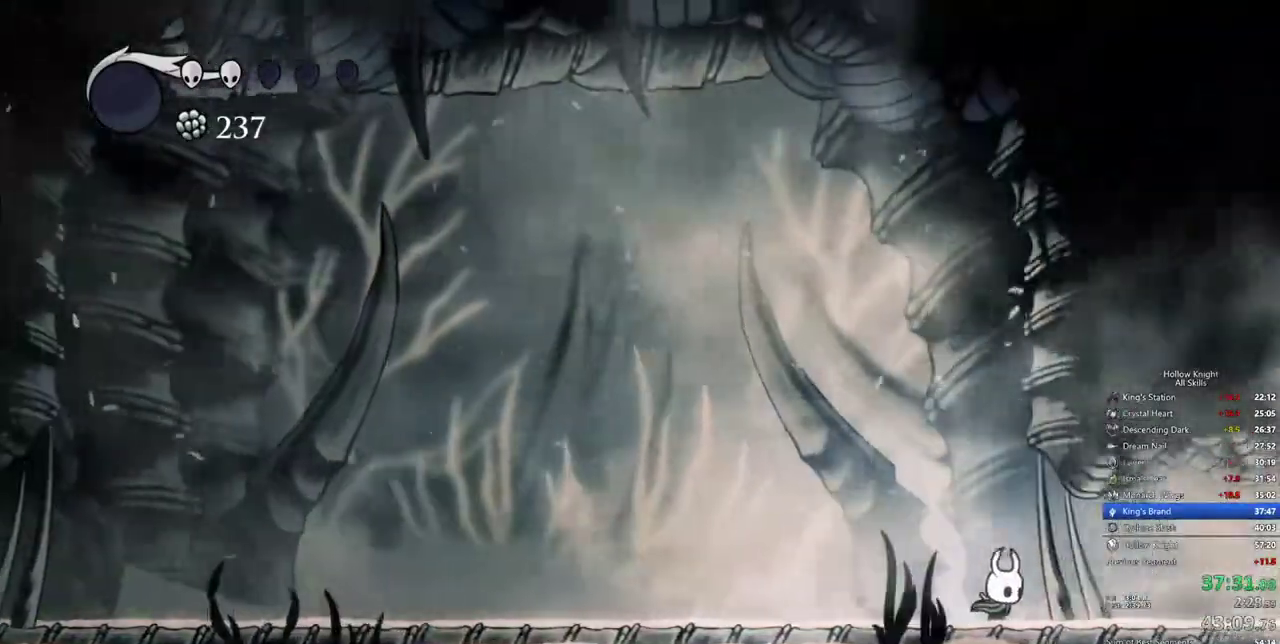
{"keys": ["right"], "events": [[67, "jump", "down"], [100, "dash", "down"], [150, "jump", "up"], [250, "dash", "up"]]}
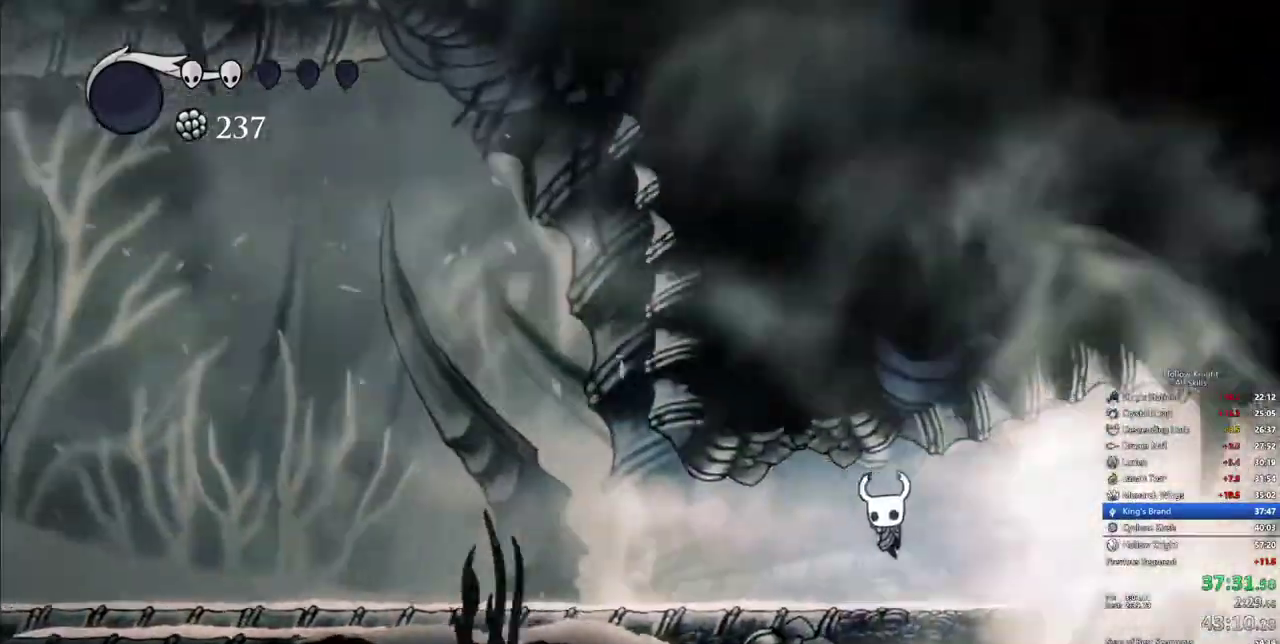
{"keys": ["right"], "events": [[317, "dash", "down"], [350, "dash", "up"]]}
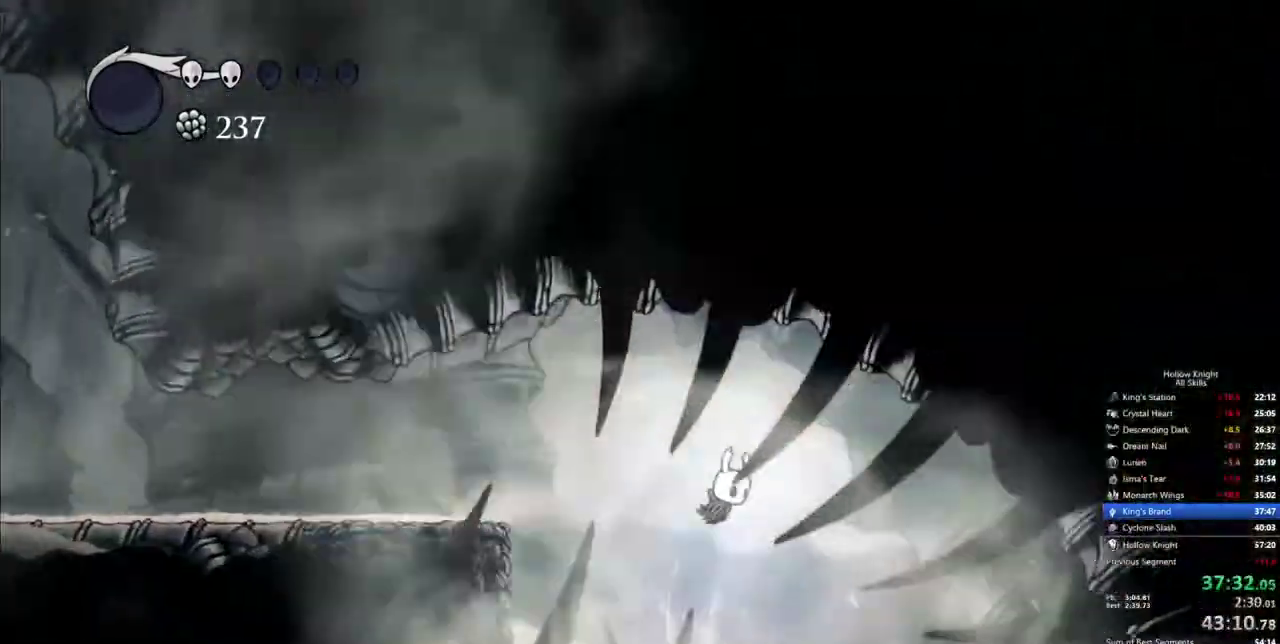
{"keys": ["right"], "events": [[184, "right", "up"], [367, "right", "down"]]}
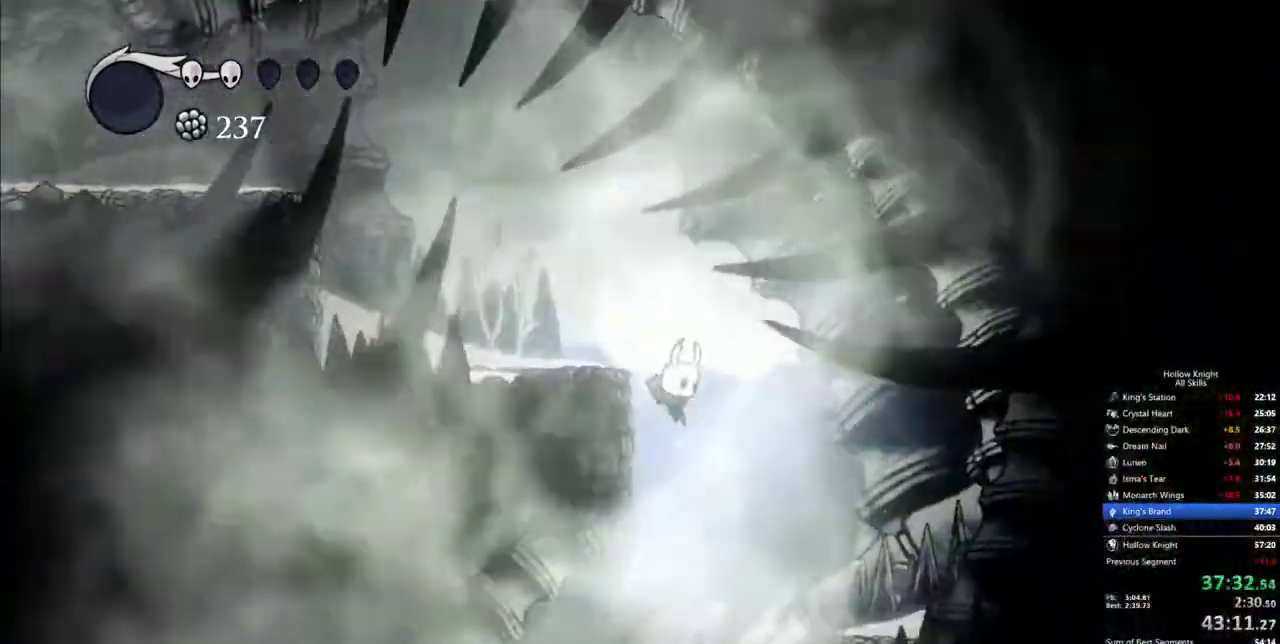
{"keys": ["left"], "events": [[17, "right", "up"], [100, "left", "down"]]}
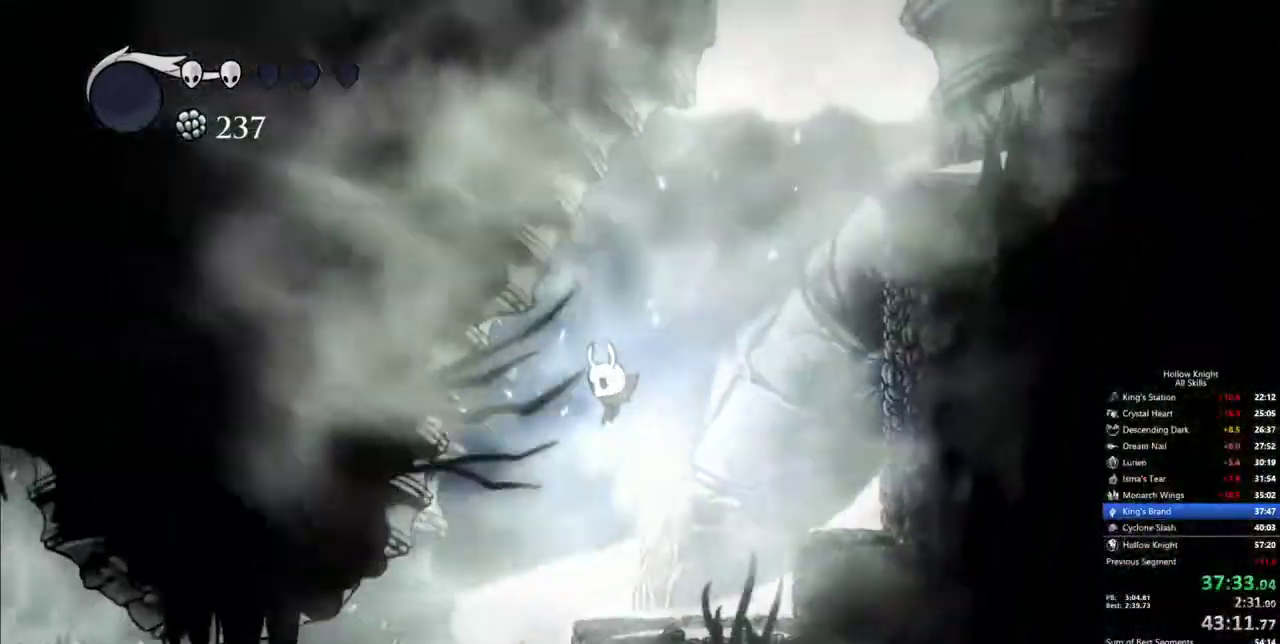
{"keys": ["left"], "events": [[267, "dash", "down"], [350, "dash", "up"]]}
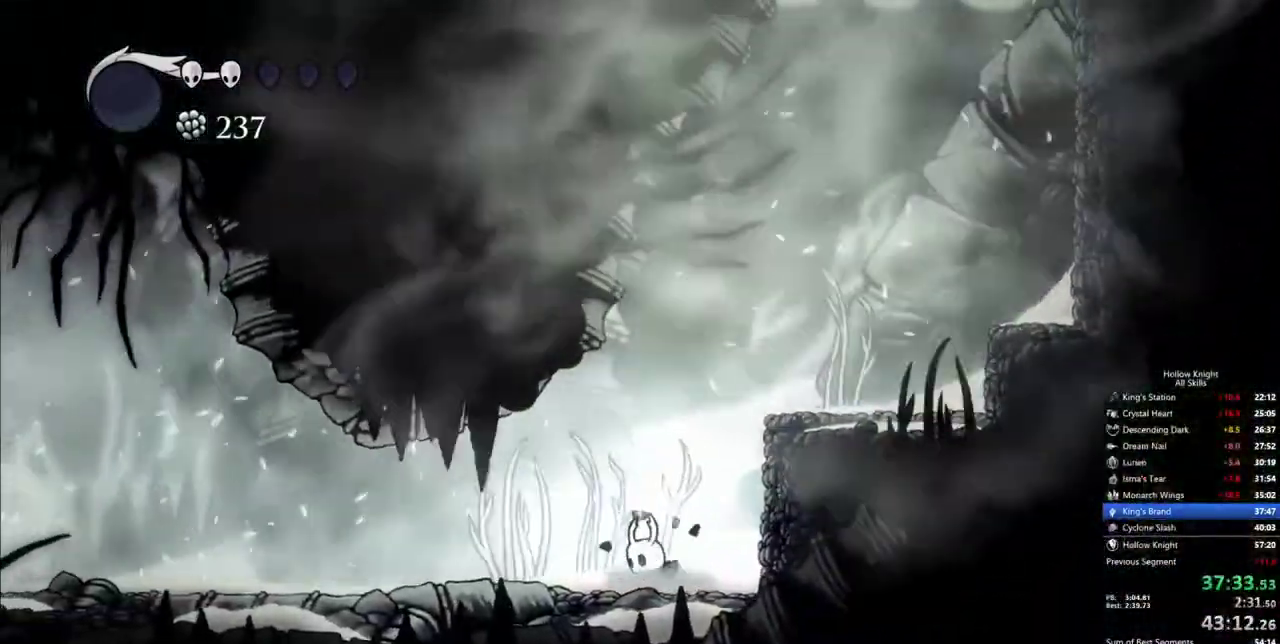
{"keys": ["left"], "events": []}
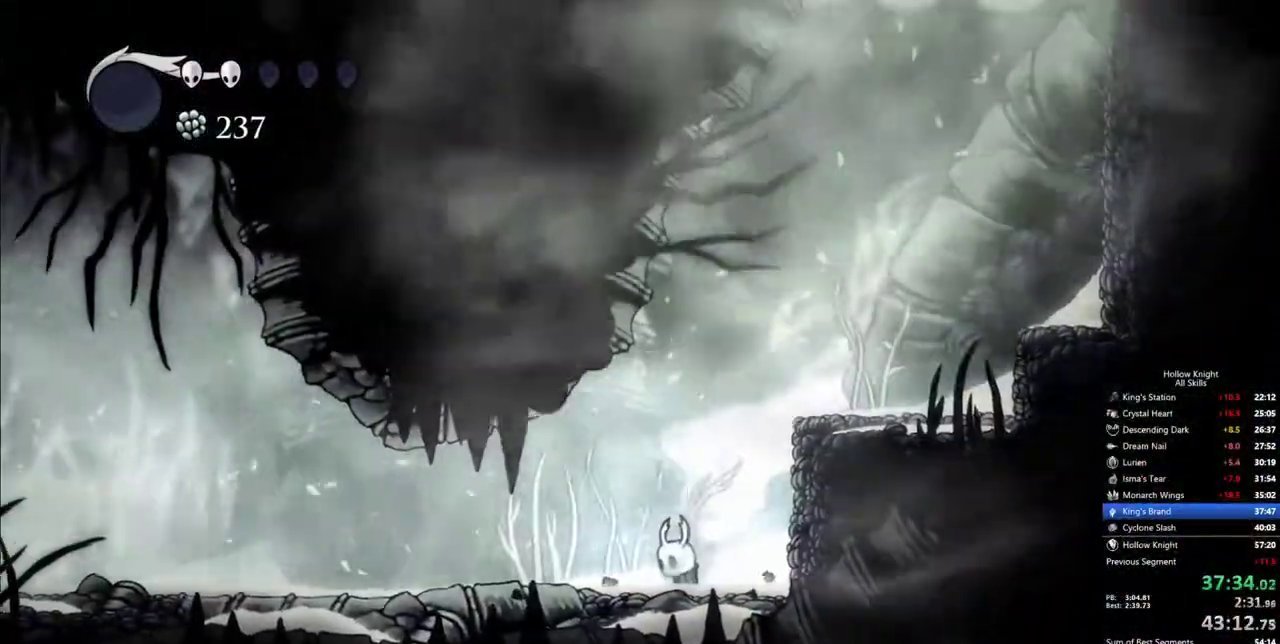
{"keys": ["cdash"], "events": [[434, "left", "up"], [484, "cdash", "down"]]}
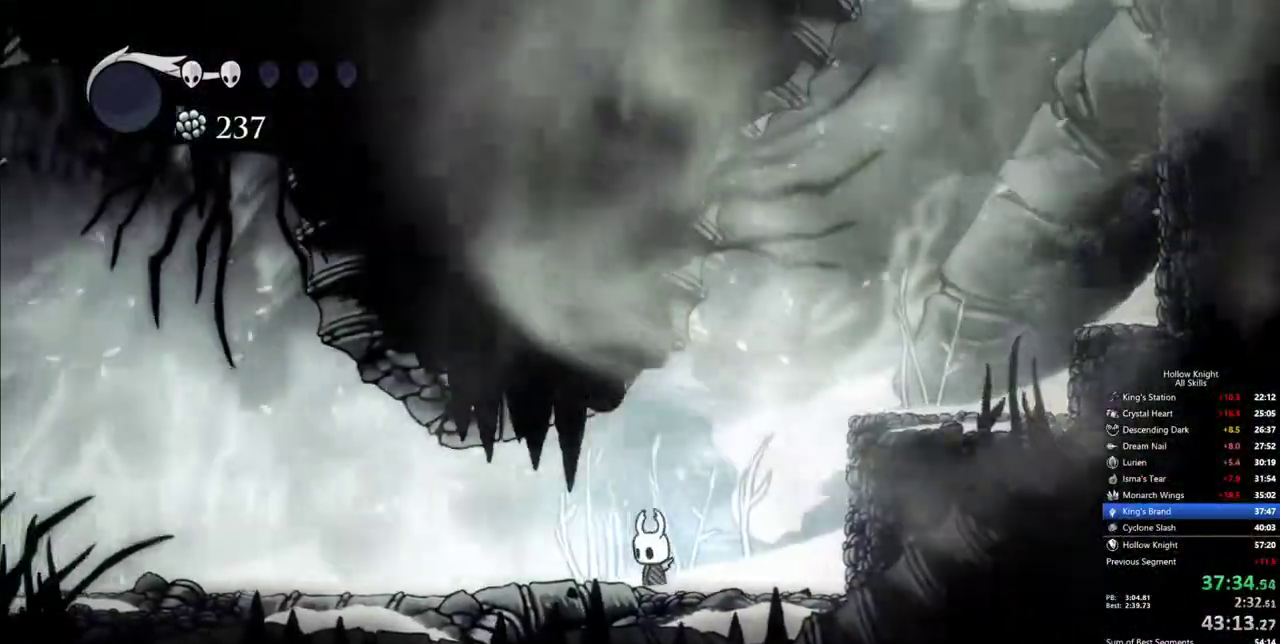
{"keys": ["cdash"], "events": []}
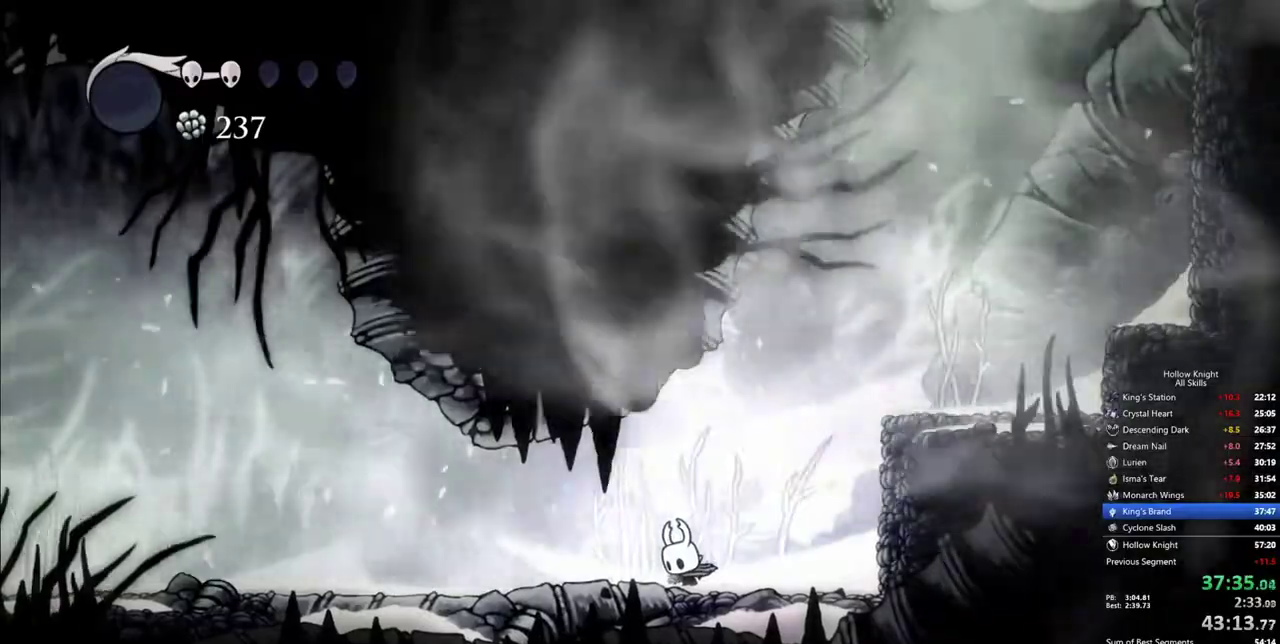
{"keys": [], "events": [[417, "cdash", "up"]]}
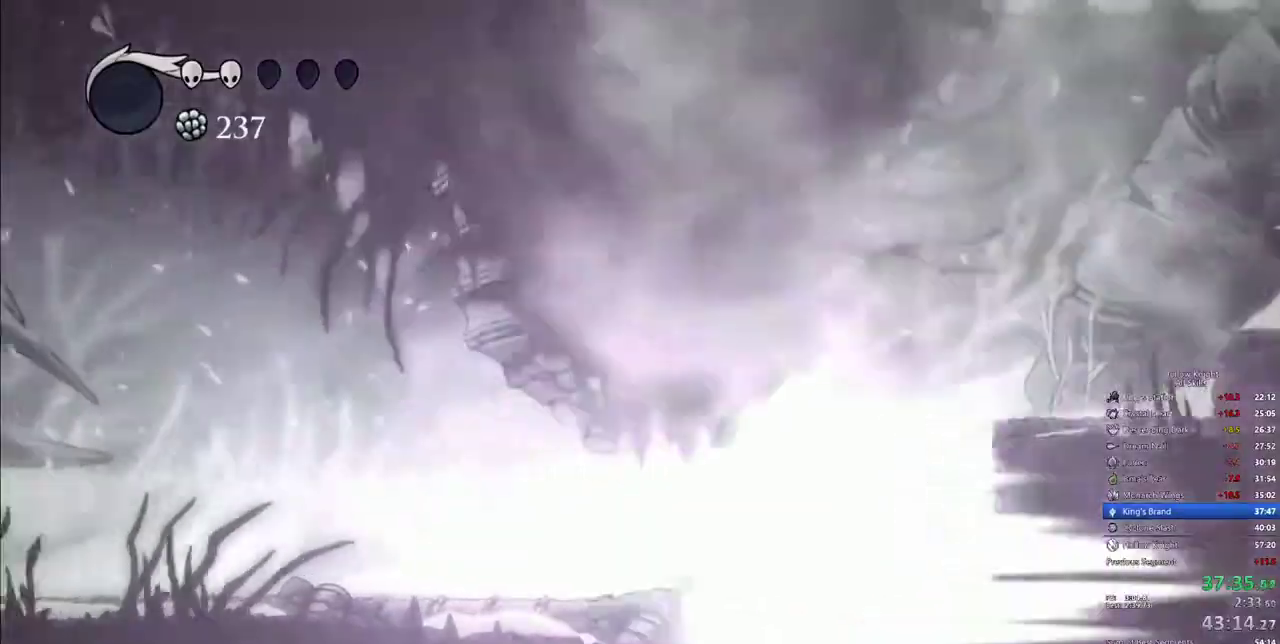
{"keys": [], "events": []}
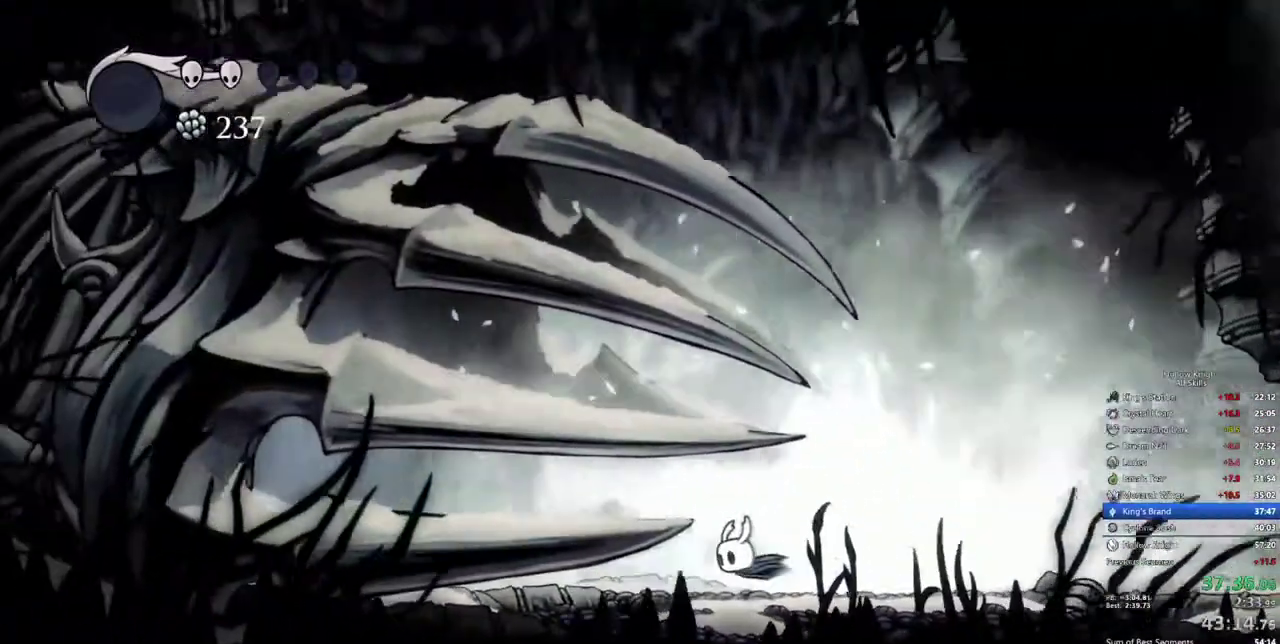
{"keys": [], "events": []}
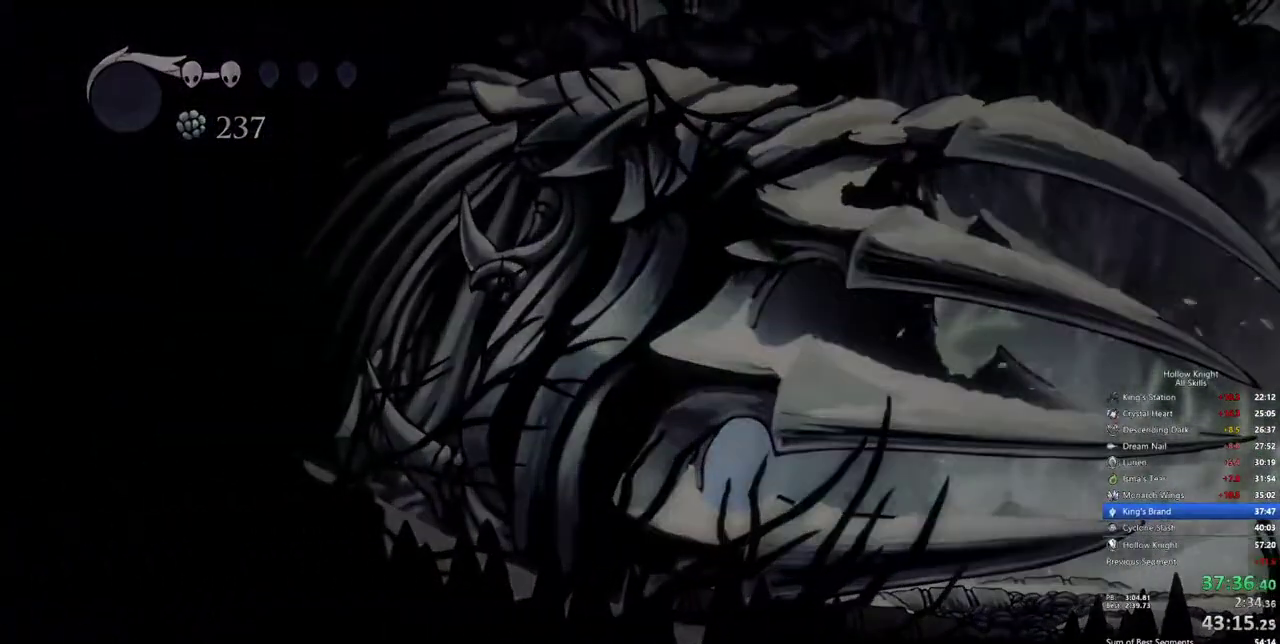
{"keys": [], "events": []}
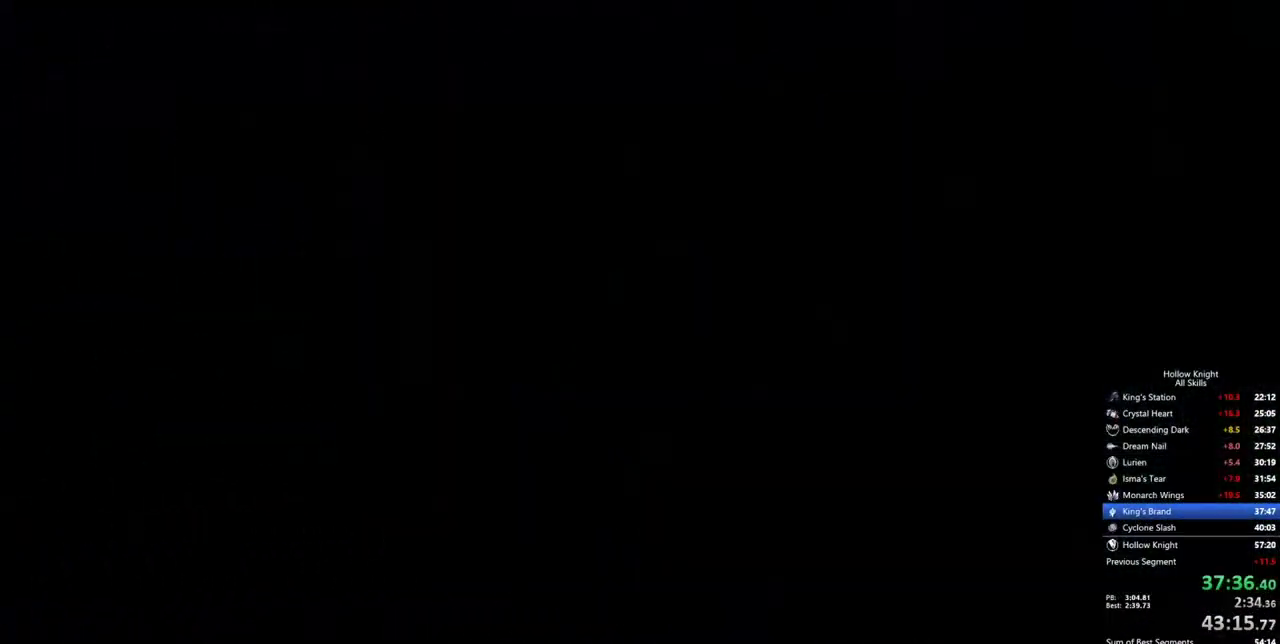
{"keys": [], "events": []}
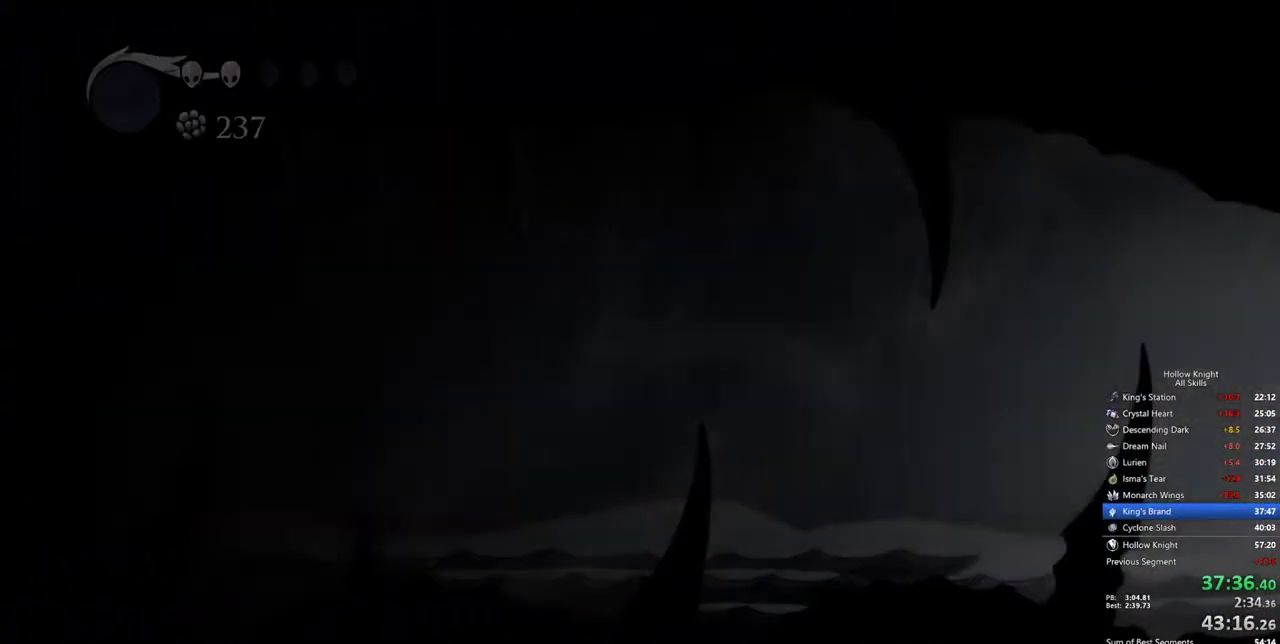
{"keys": [], "events": []}
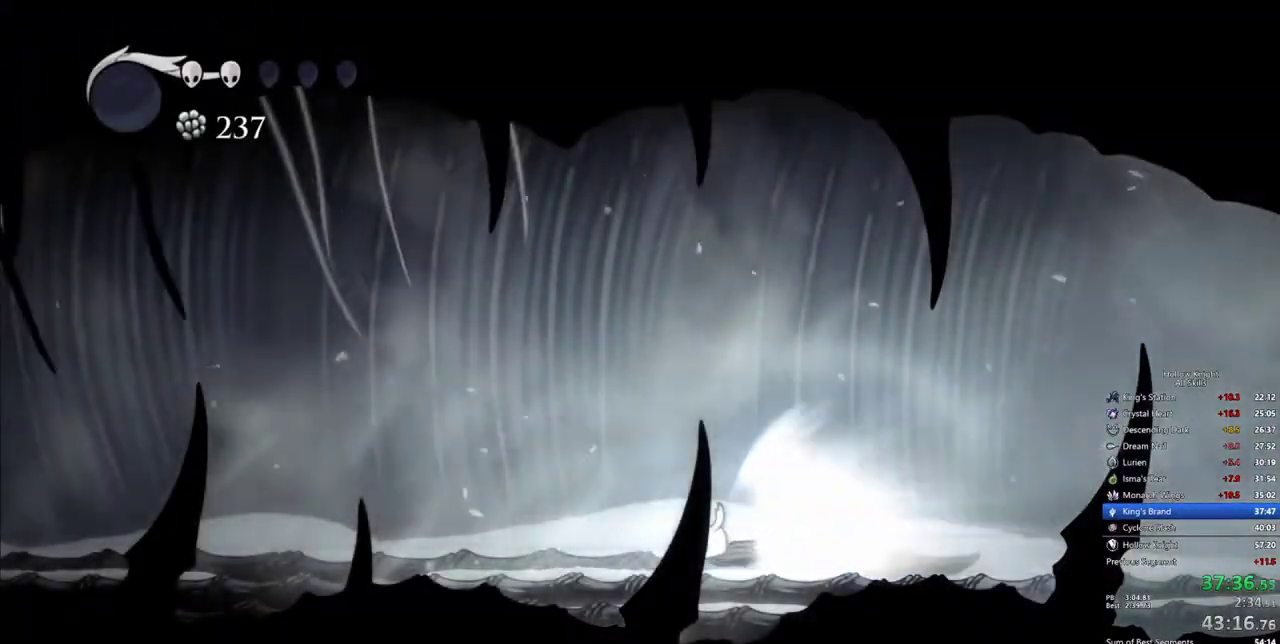
{"keys": [], "events": []}
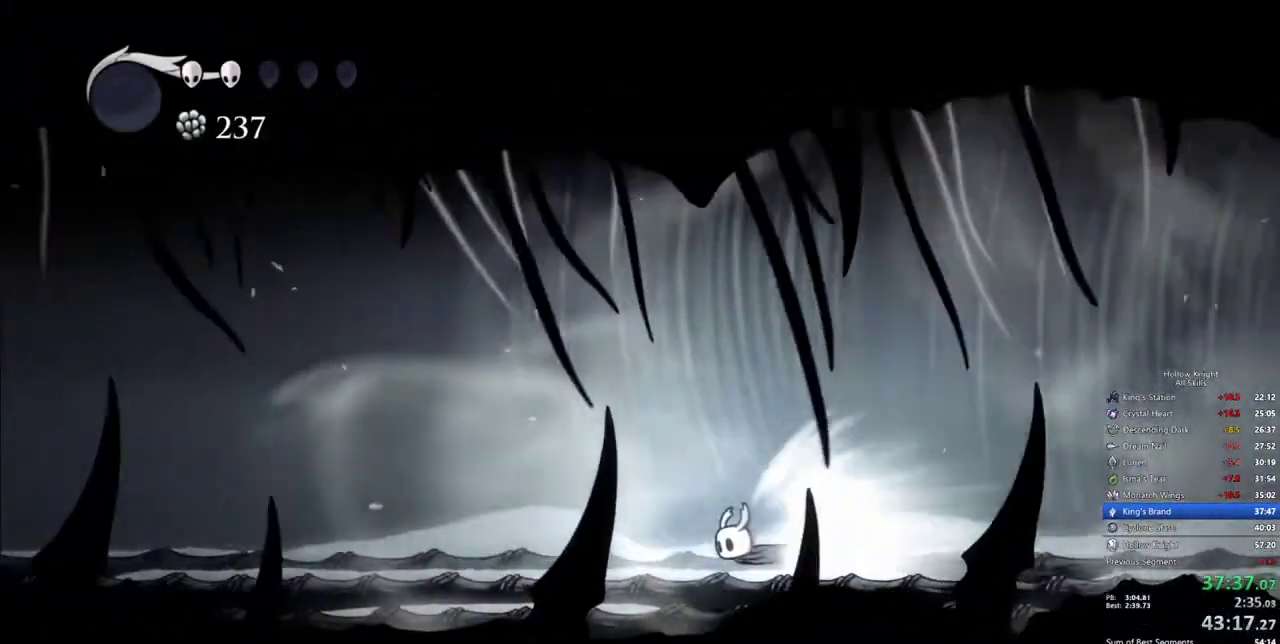
{"keys": [], "events": []}